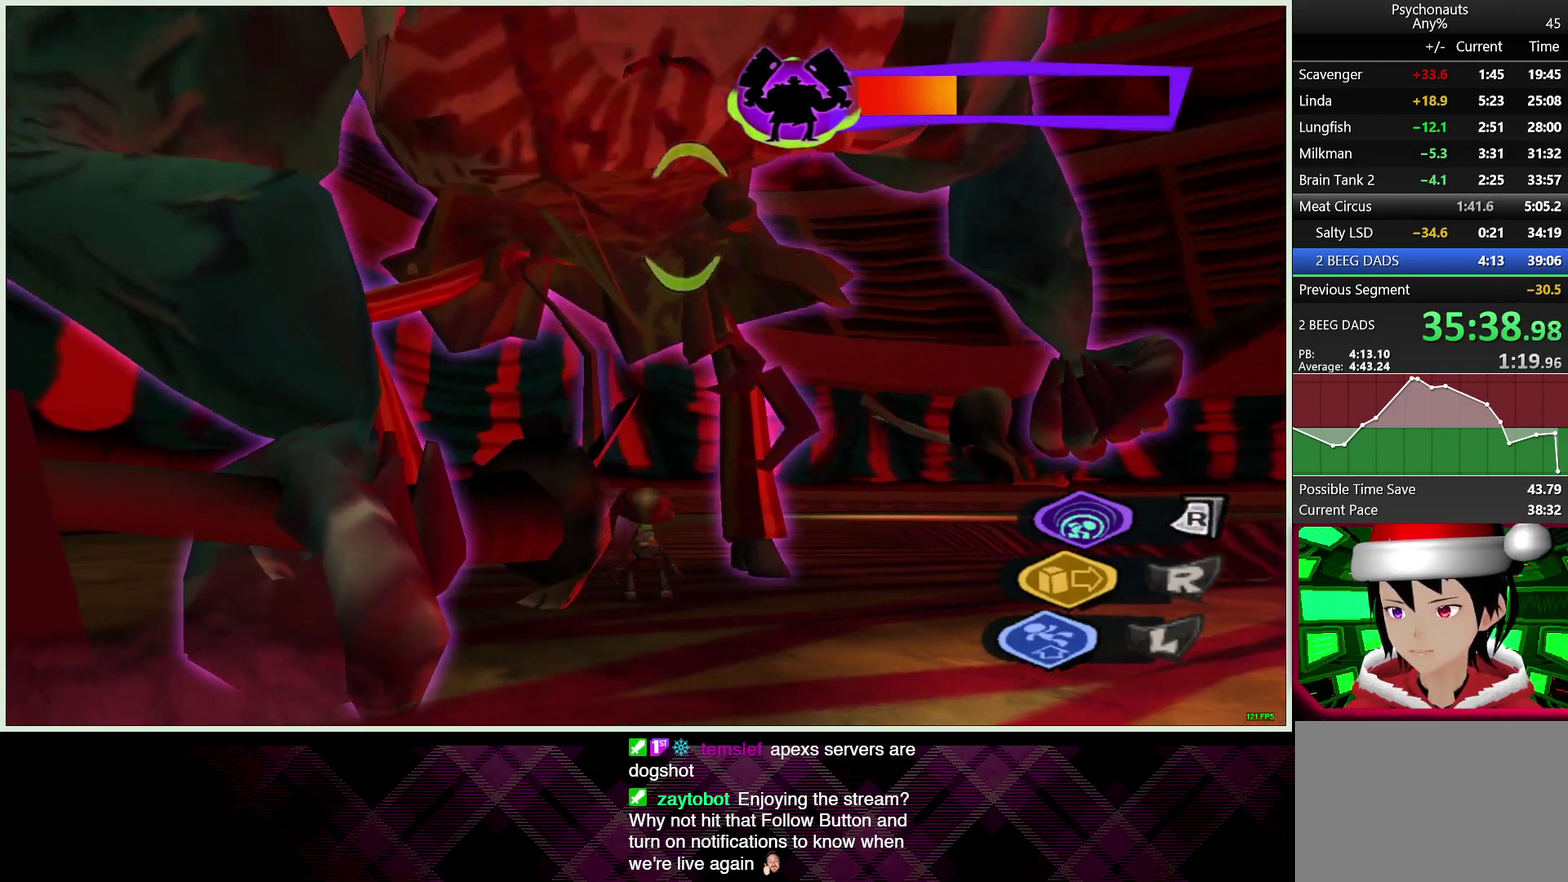
Gameplay with a controller (PlayStation layout); each line is a JSON object with the inputs held at the frame after it. "events" lists button and stick changes between this image and that frame as [ms after this image, input, new state], when the widget could be followed in between. Not read: L2 R2.
{"buttons": [], "left_stick": "down-left", "right_stick": "center", "events": [[500, "left_stick", "down-left"]]}
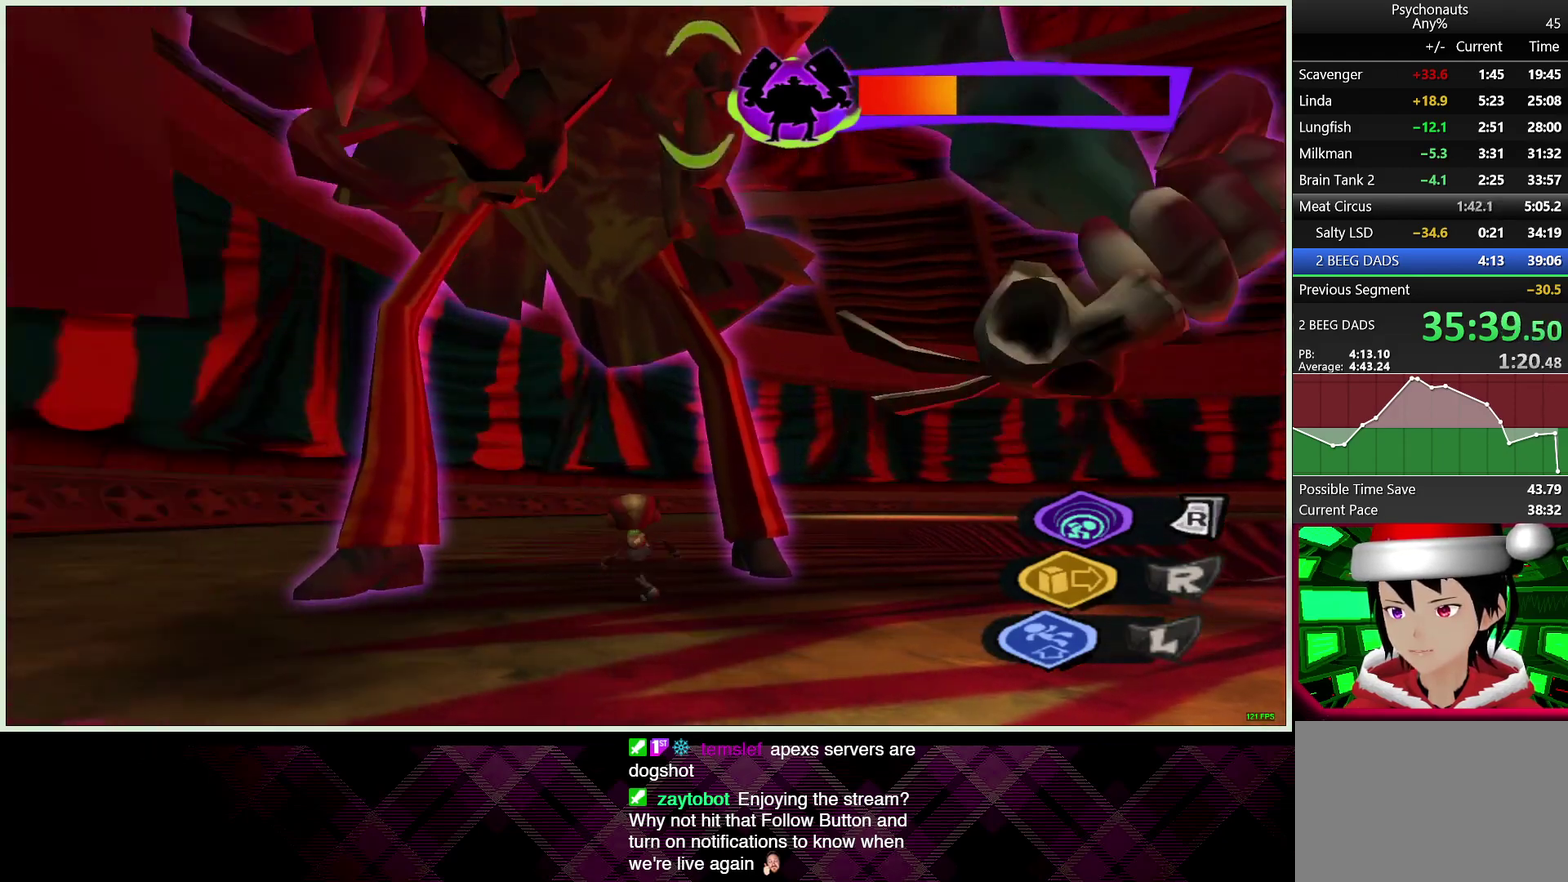
{"buttons": [], "left_stick": "center", "right_stick": "center", "events": [[83, "left_stick", "center"]]}
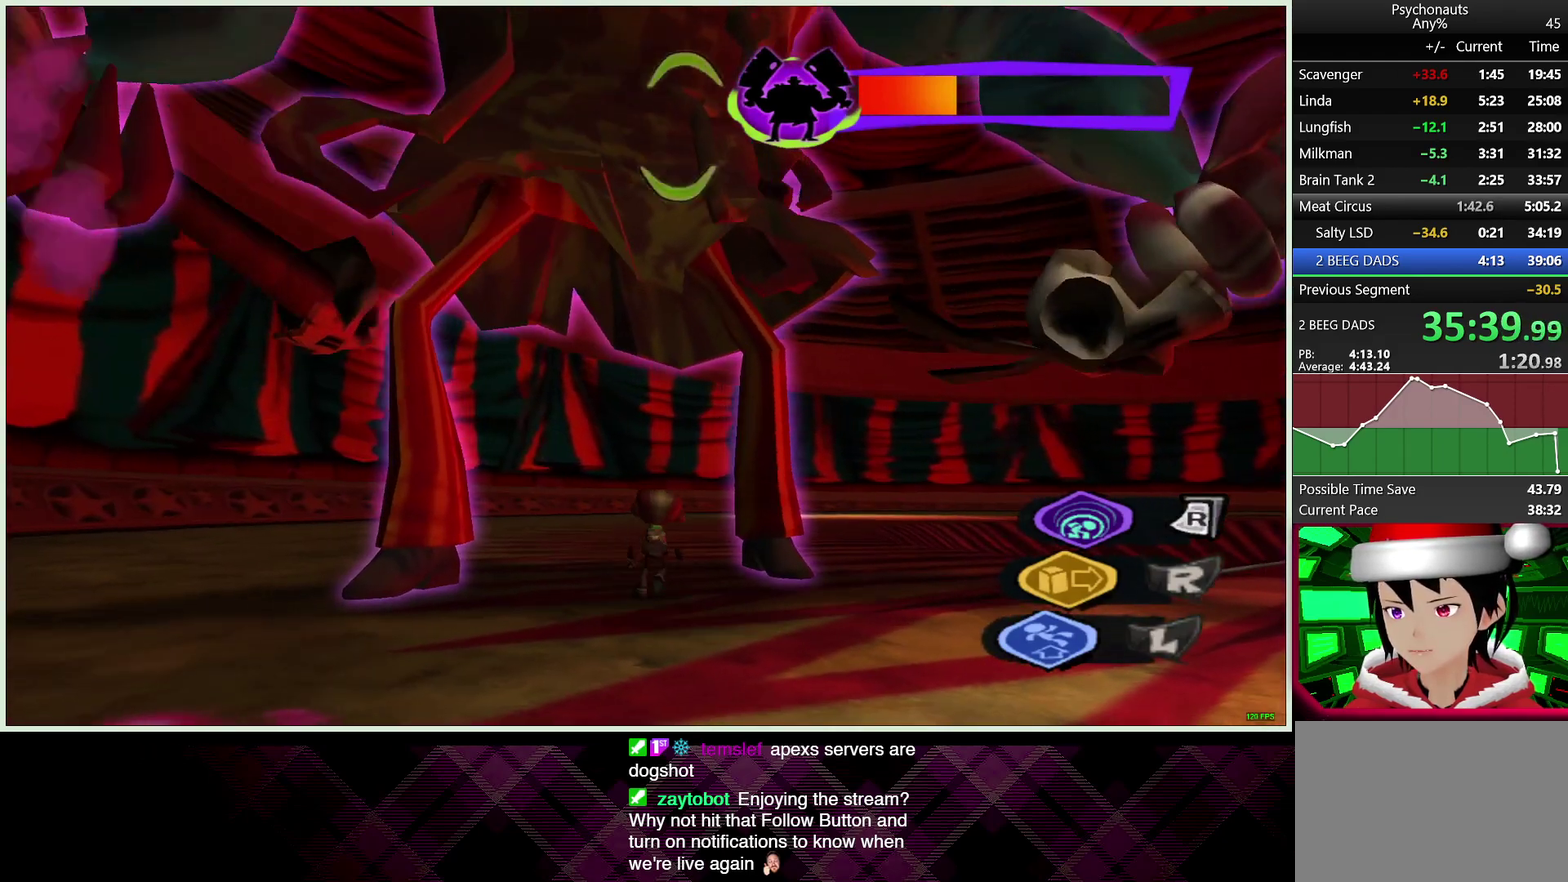
{"buttons": [], "left_stick": "center", "right_stick": "center", "events": []}
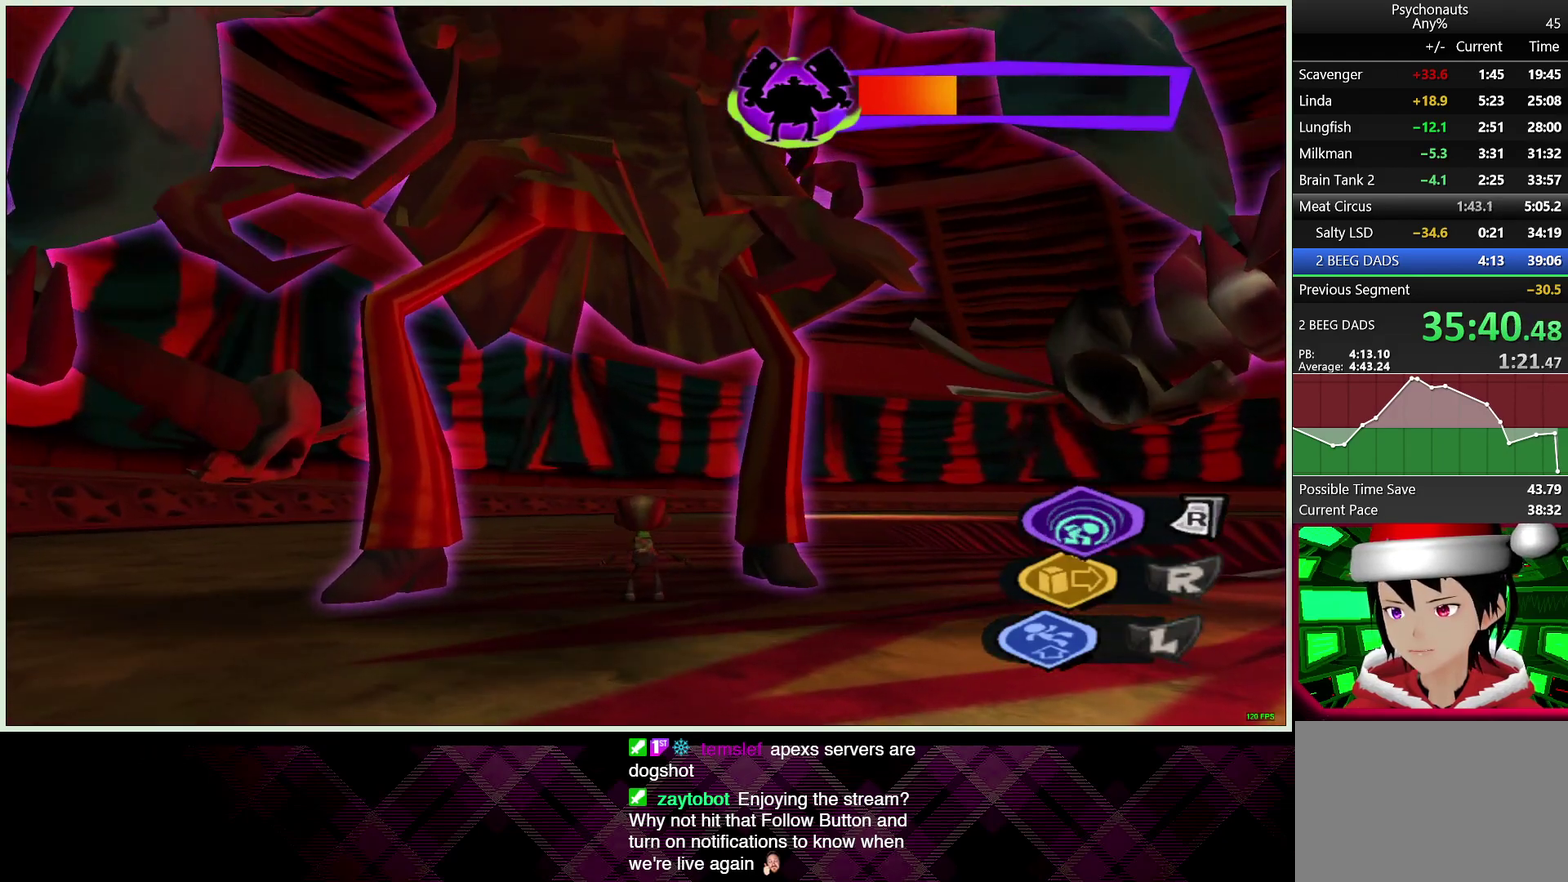
{"buttons": [], "left_stick": "center", "right_stick": "center", "events": []}
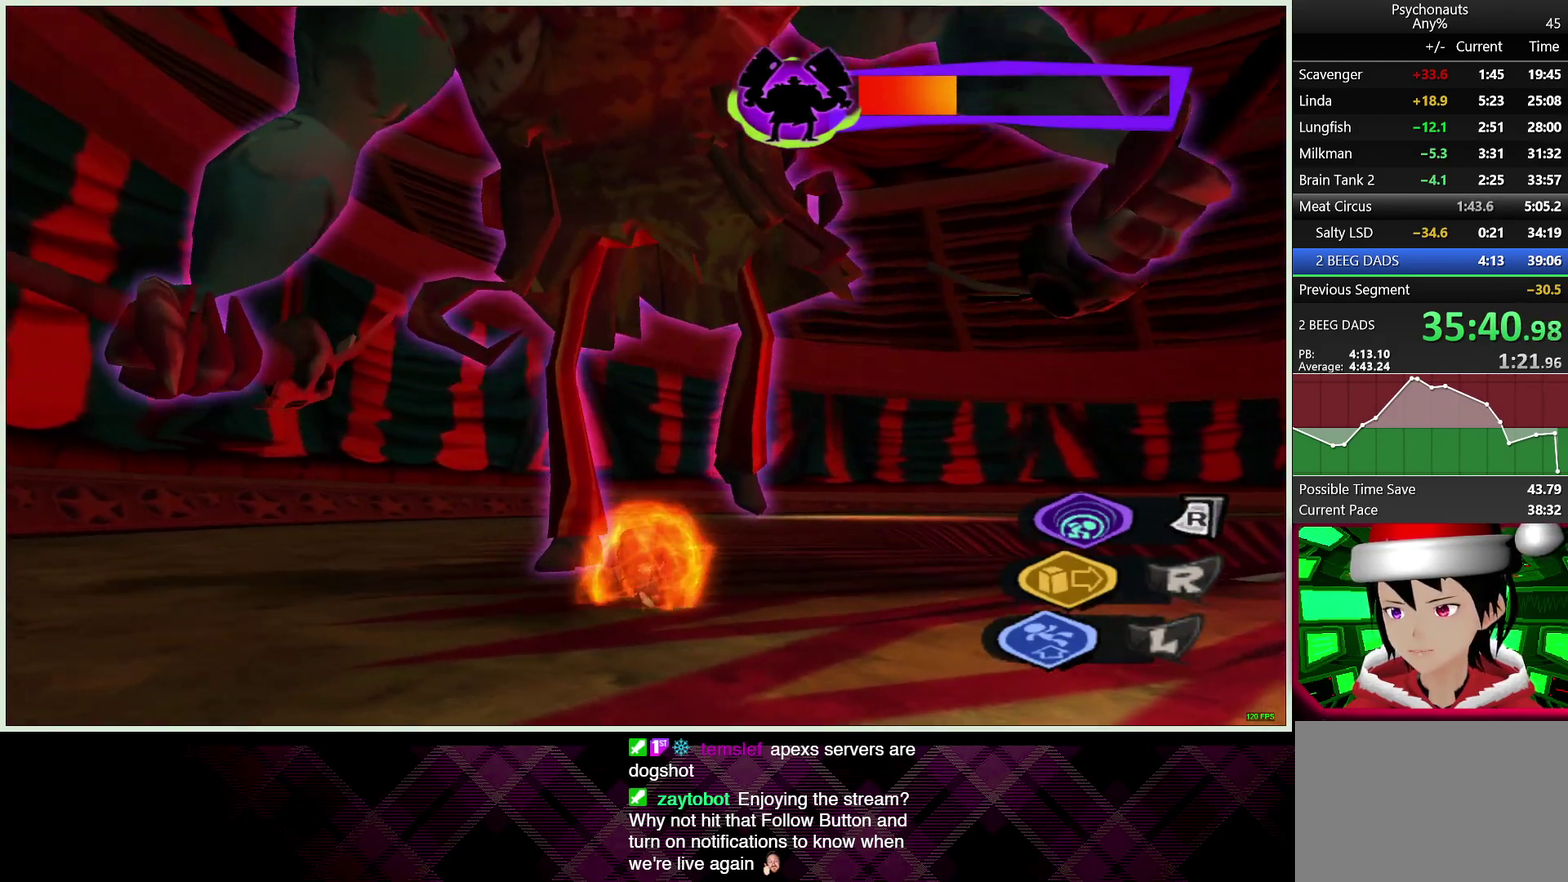
{"buttons": [], "left_stick": "center", "right_stick": "center", "events": []}
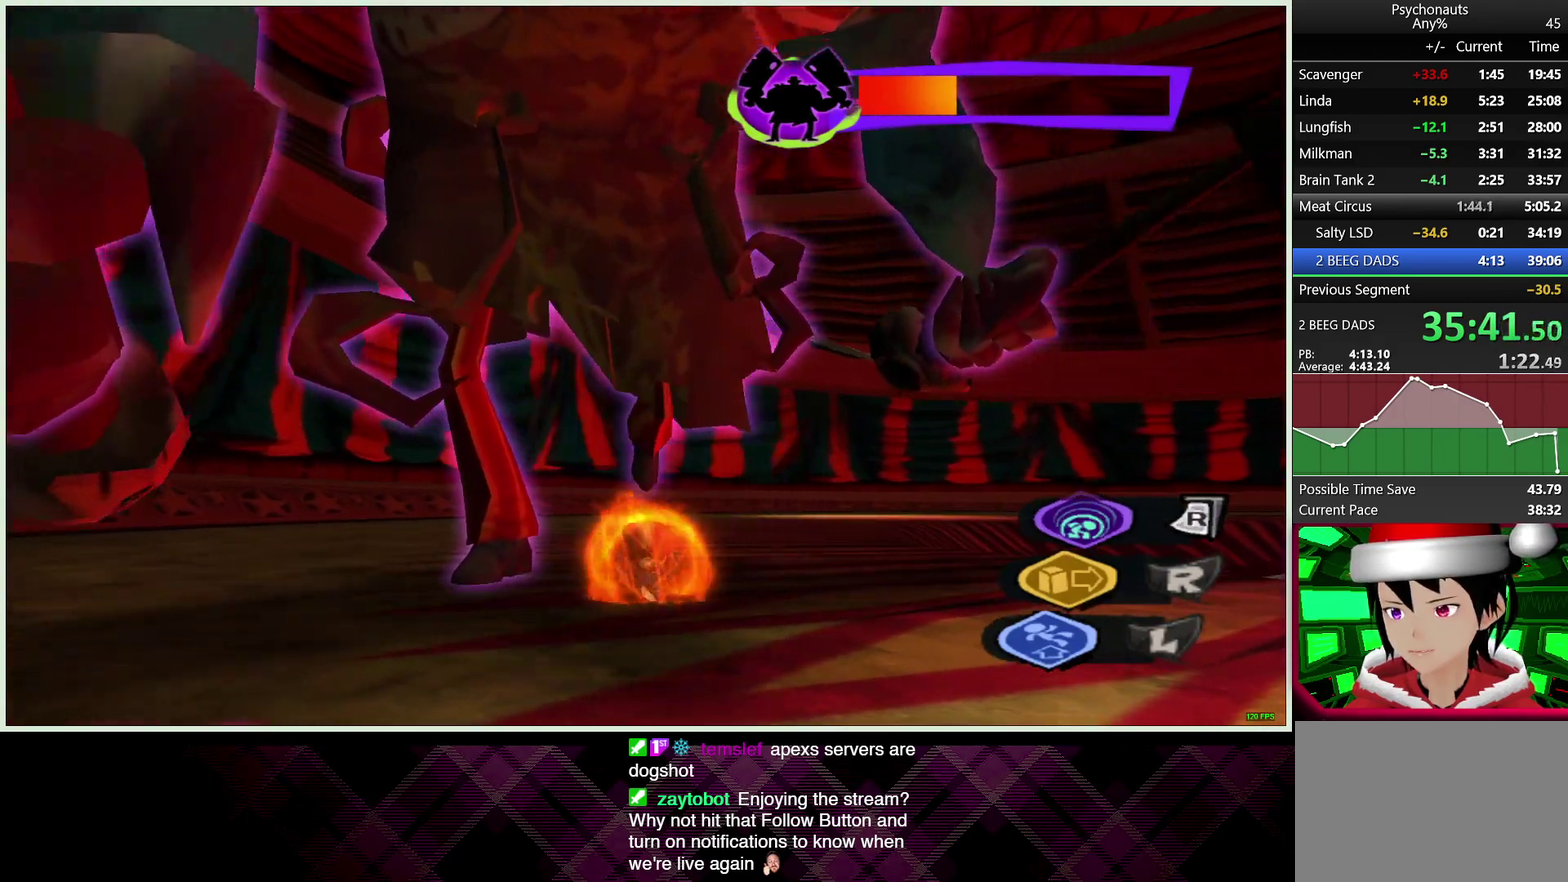
{"buttons": [], "left_stick": "center", "right_stick": "center", "events": []}
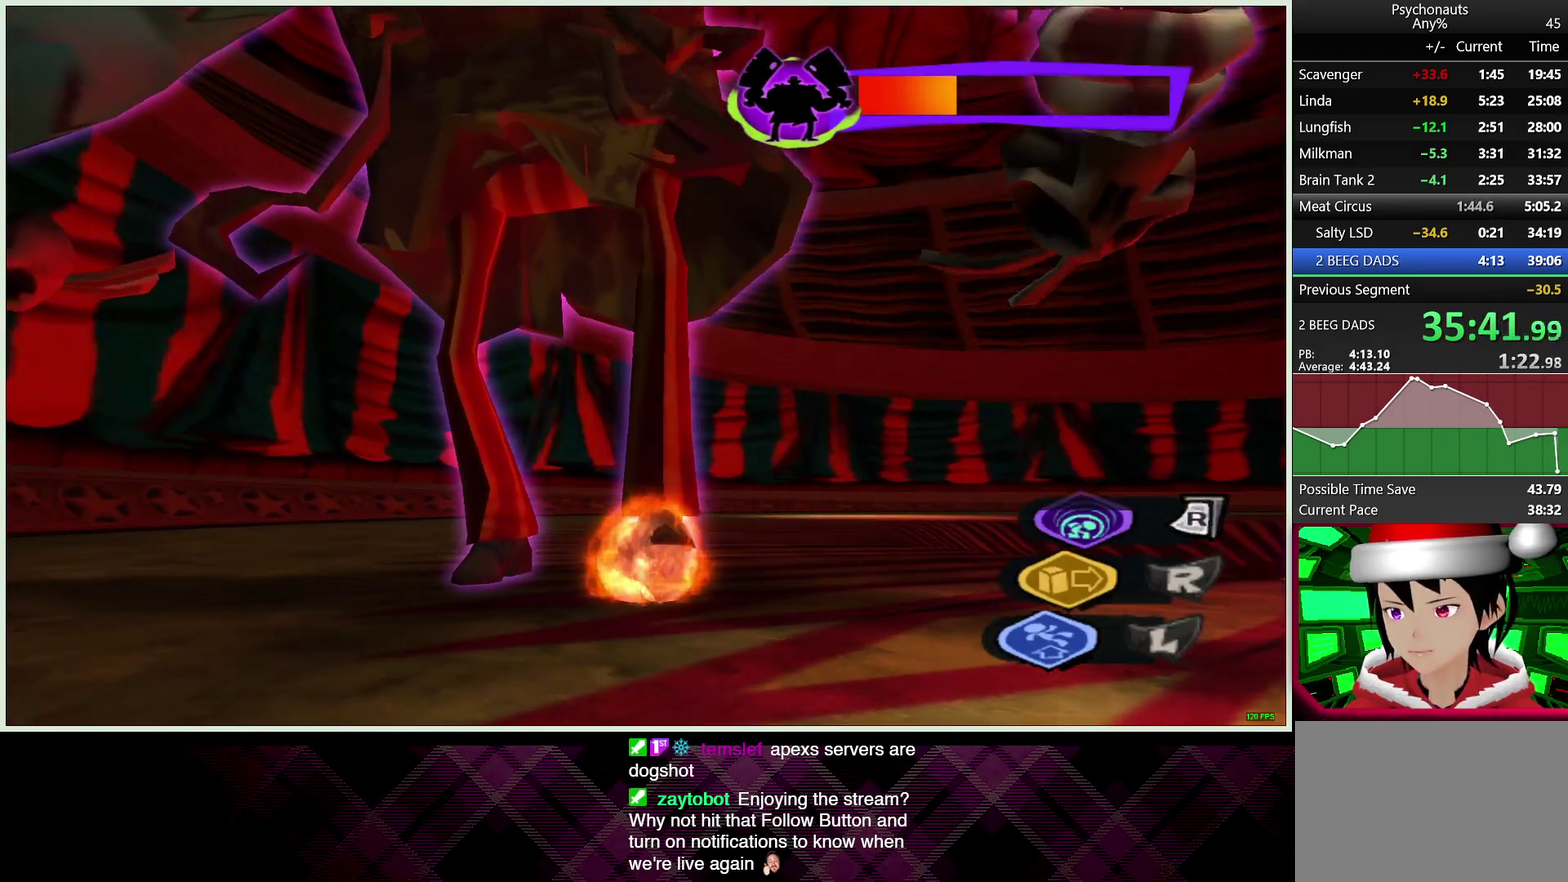
{"buttons": [], "left_stick": "center", "right_stick": "center", "events": [[267, "left_stick", "down"], [317, "left_stick", "down-right"], [367, "left_stick", "center"]]}